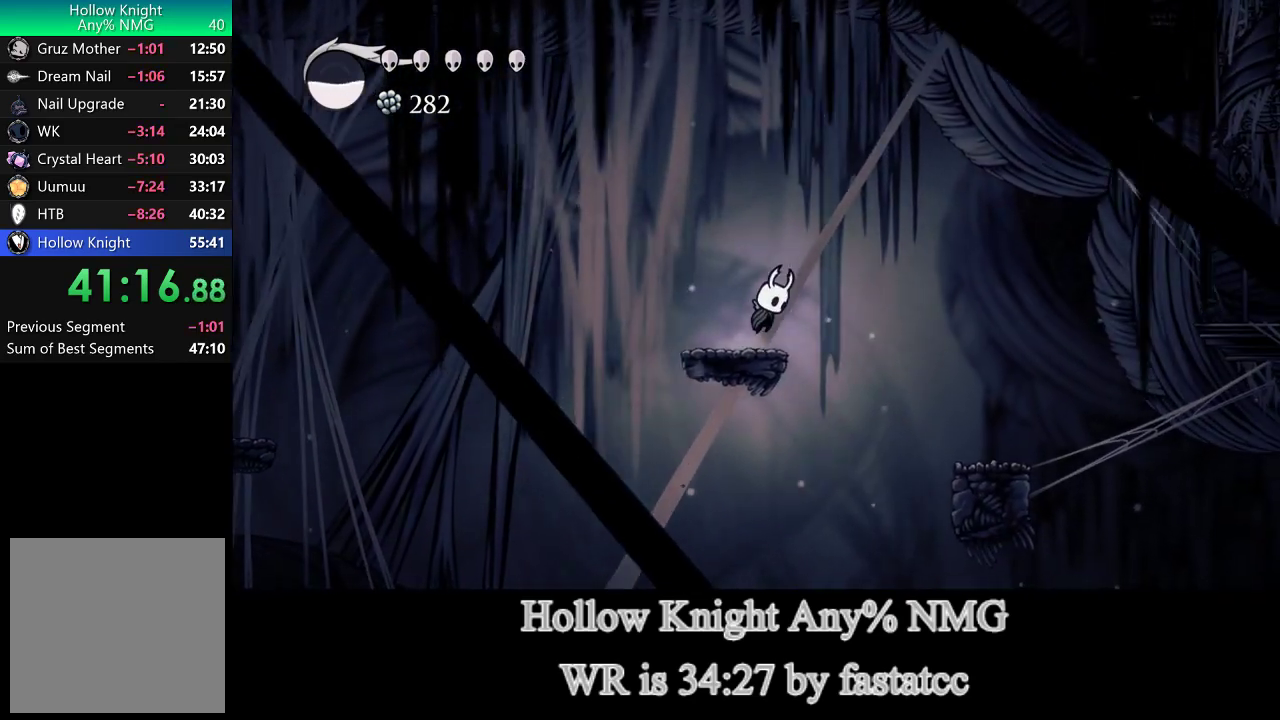
Gameplay with a controller (PlayStation layout); each line is a JSON object with the inputs held at the frame after it. "events" lists button and stick changes between this image and that frame as [ms after this image, input, new state], when the widget could be followed in between.
{"buttons": ["TRIANGLE", "L1"], "left_stick": "right", "right_stick": "center"}
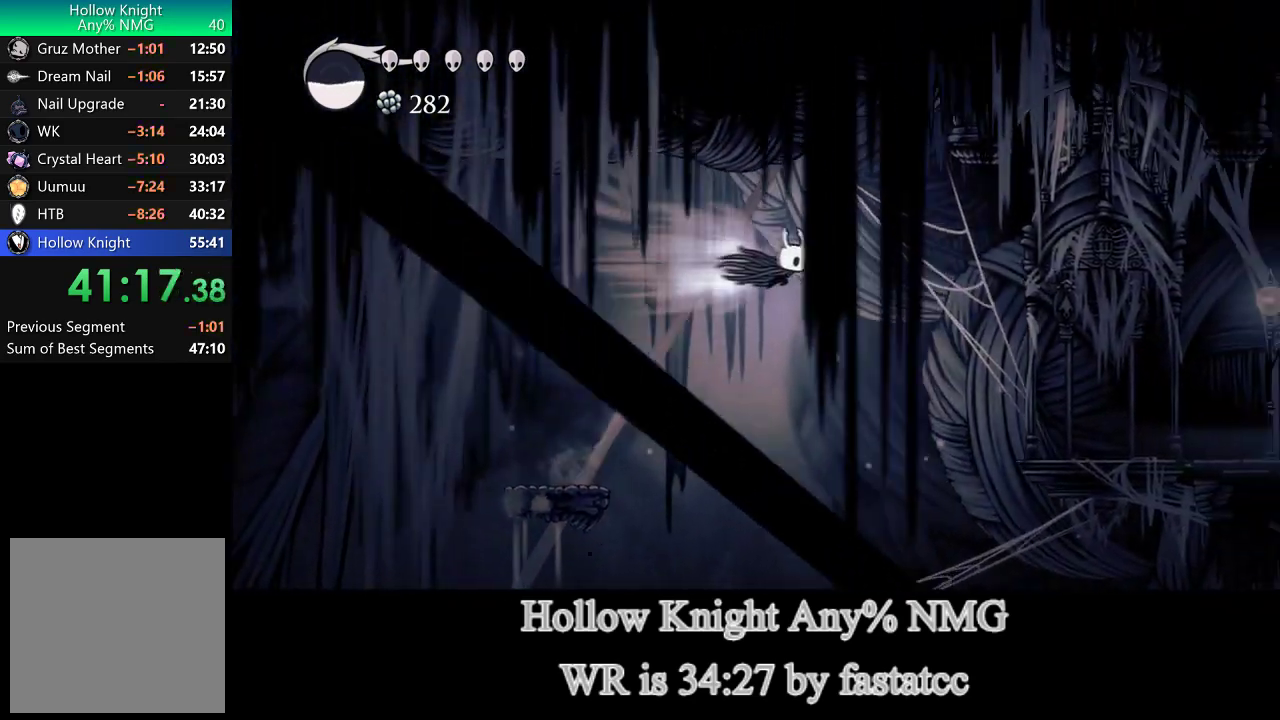
{"buttons": ["TRIANGLE"], "left_stick": "right", "right_stick": "center", "events": [[350, "L1", "up"]]}
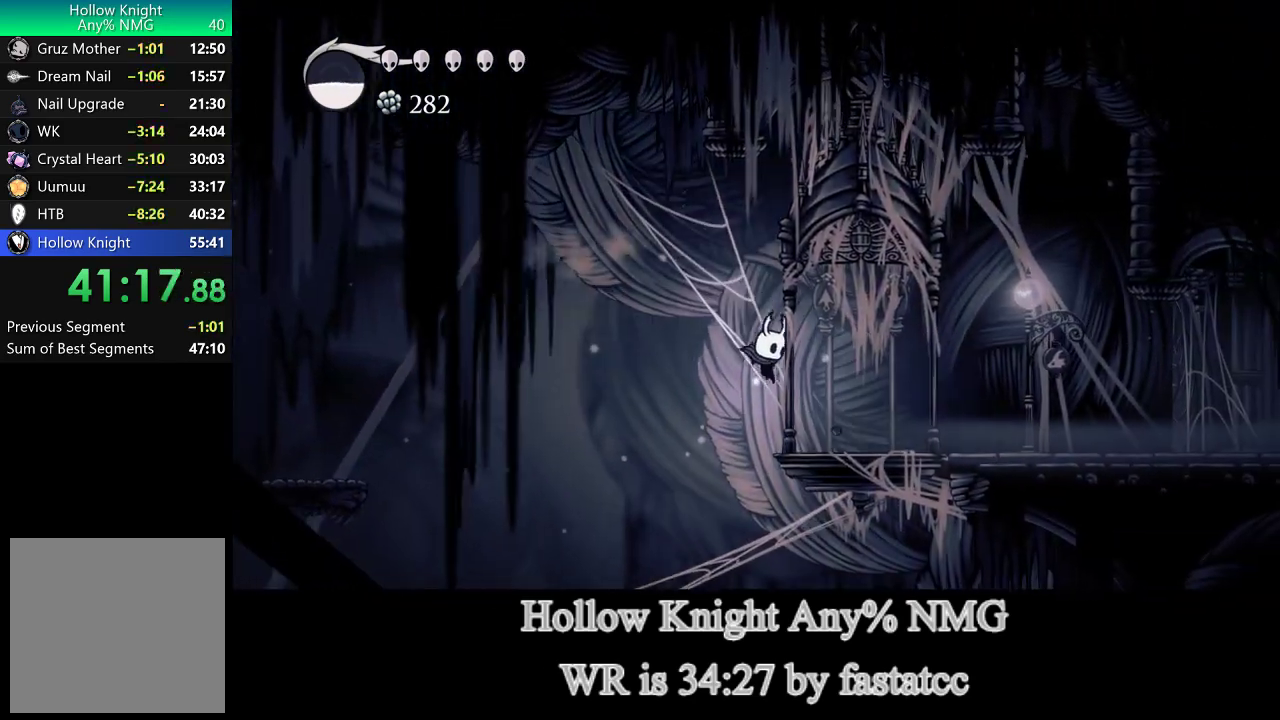
{"buttons": ["CROSS"], "left_stick": "center", "right_stick": "center", "events": [[17, "TRIANGLE", "up"], [183, "CROSS", "down"], [283, "left_stick", "center"]]}
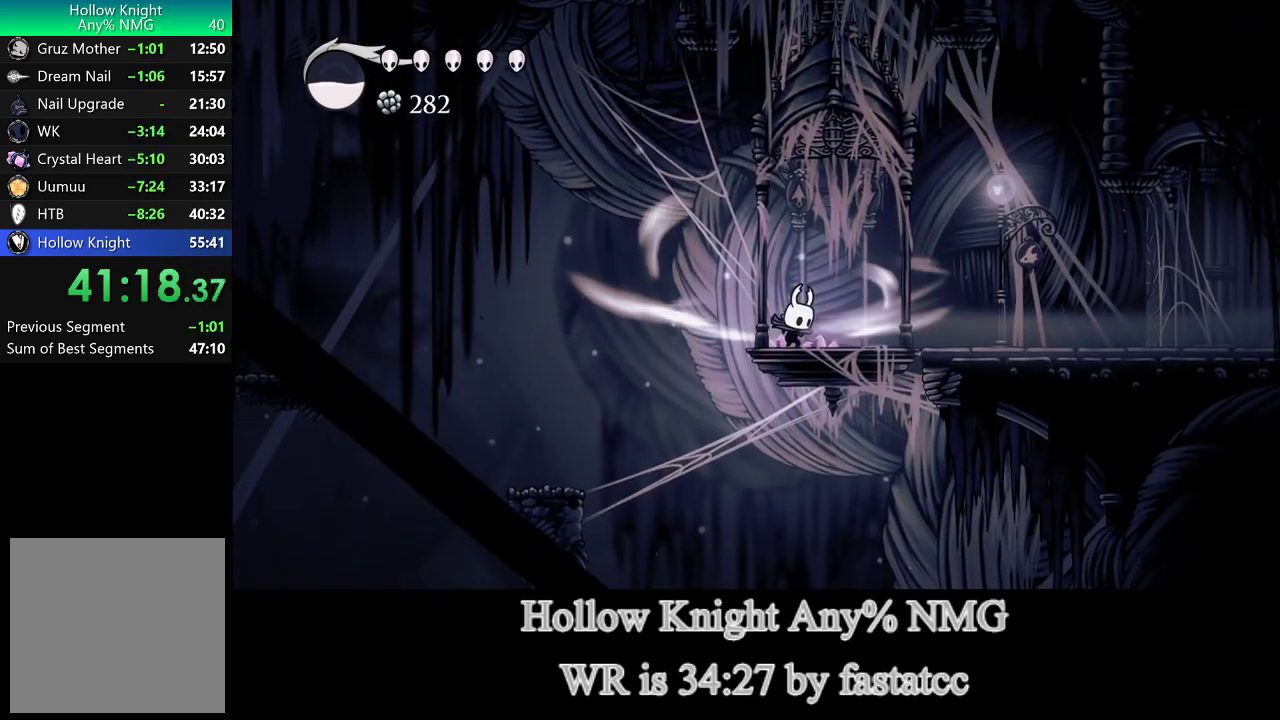
{"buttons": ["CROSS"], "left_stick": "center", "right_stick": "center", "events": []}
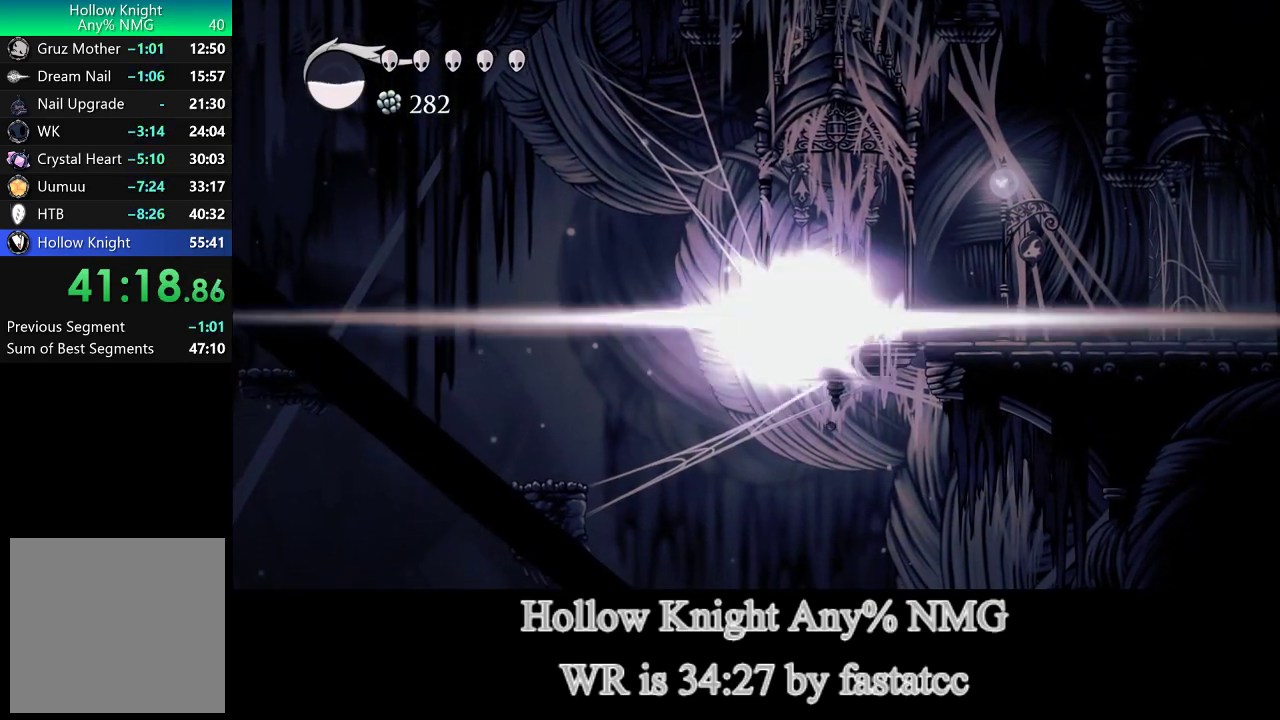
{"buttons": [], "left_stick": "center", "right_stick": "center", "events": [[117, "CROSS", "up"]]}
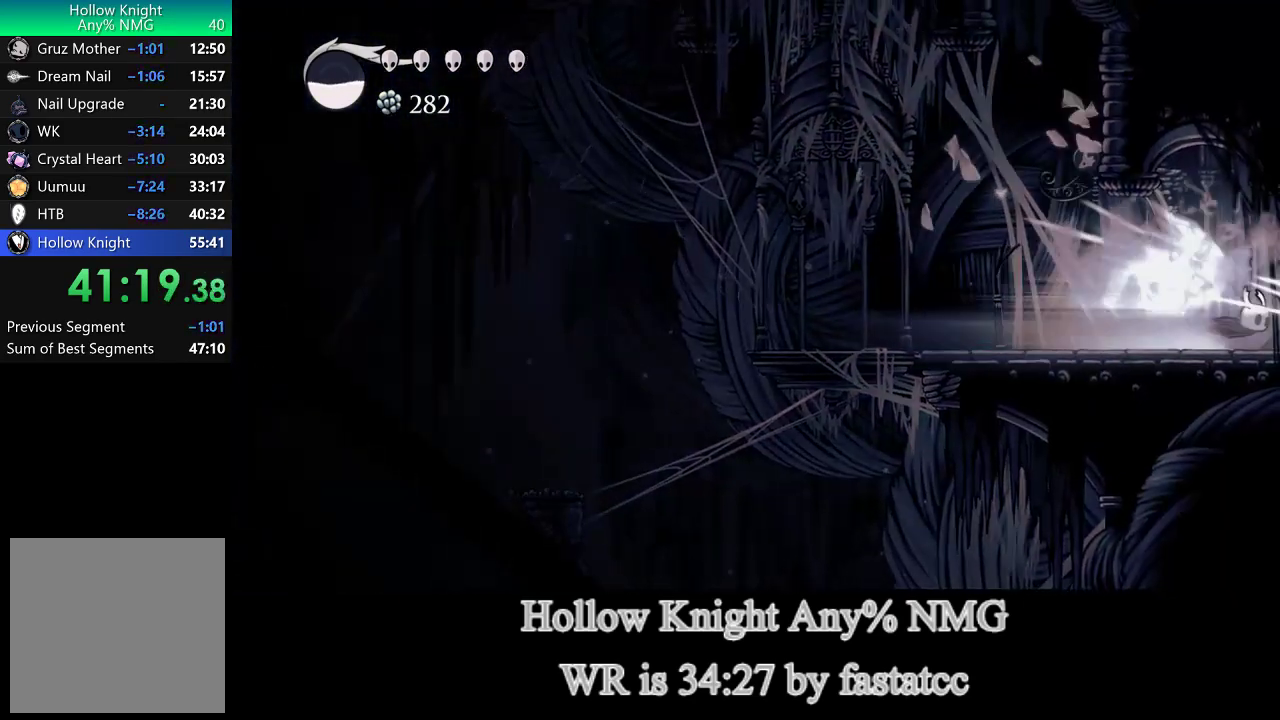
{"buttons": [], "left_stick": "center", "right_stick": "center", "events": []}
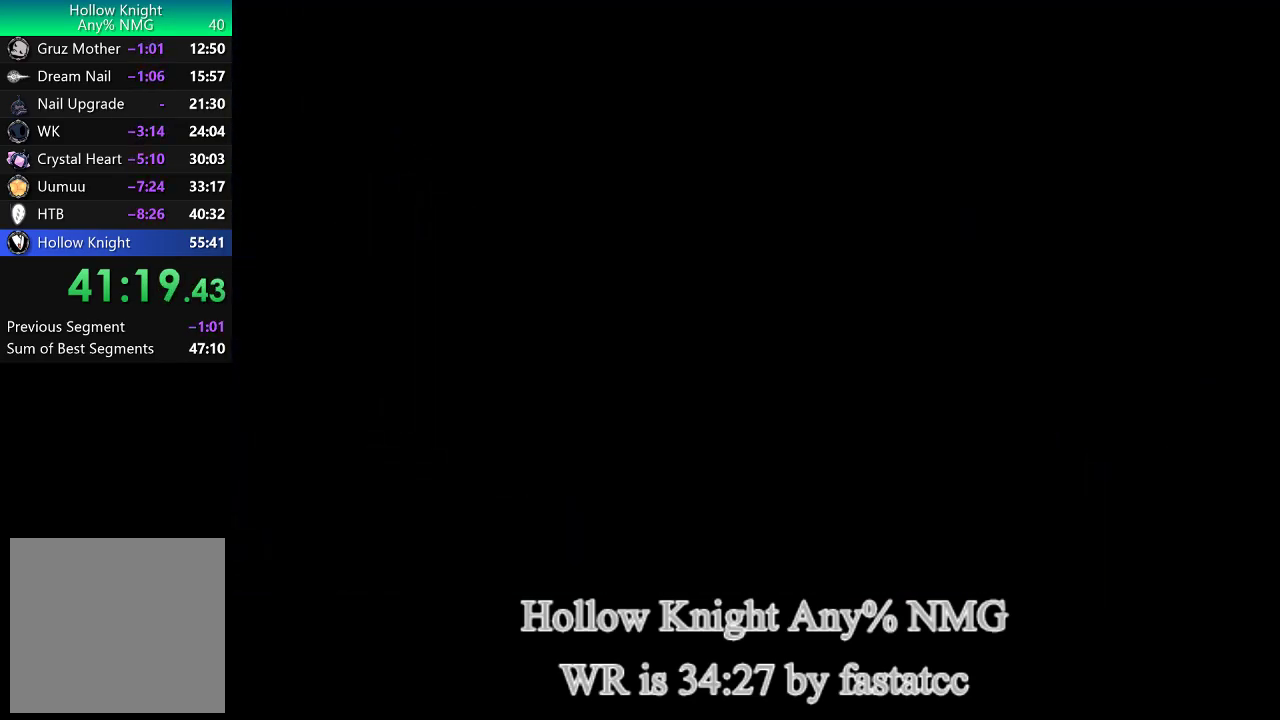
{"buttons": [], "left_stick": "center", "right_stick": "center", "events": []}
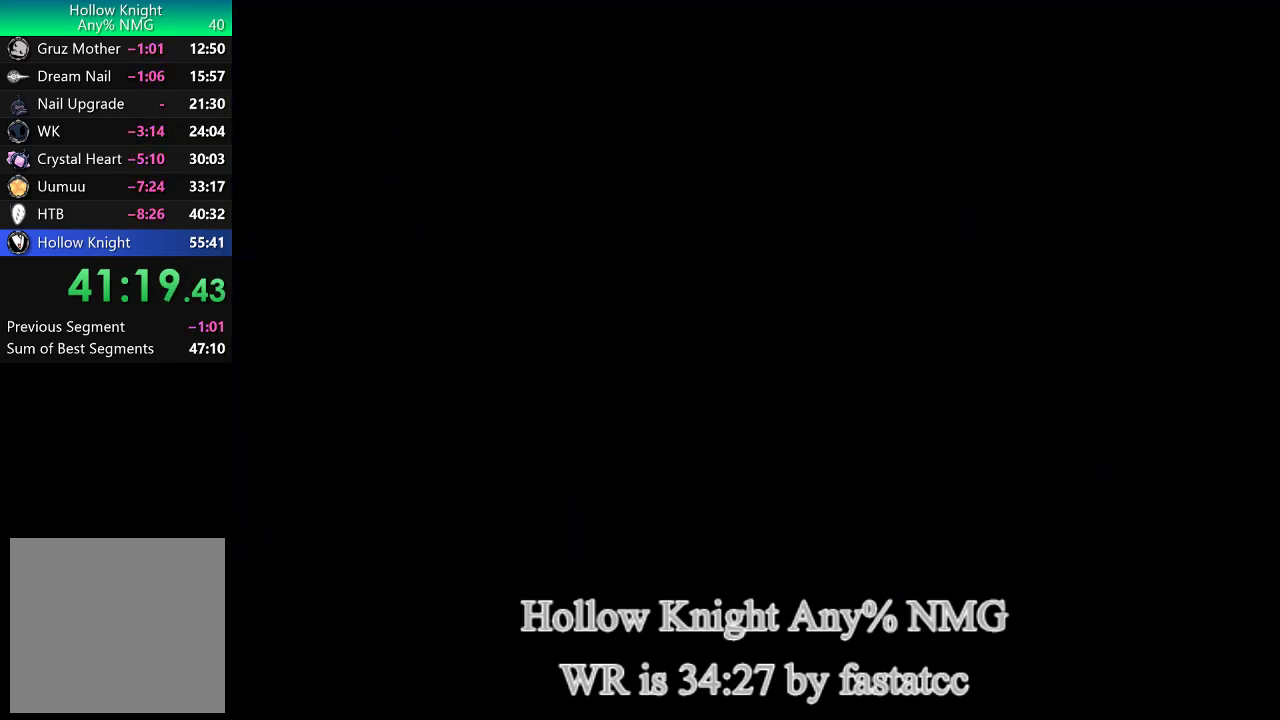
{"buttons": [], "left_stick": "center", "right_stick": "center", "events": []}
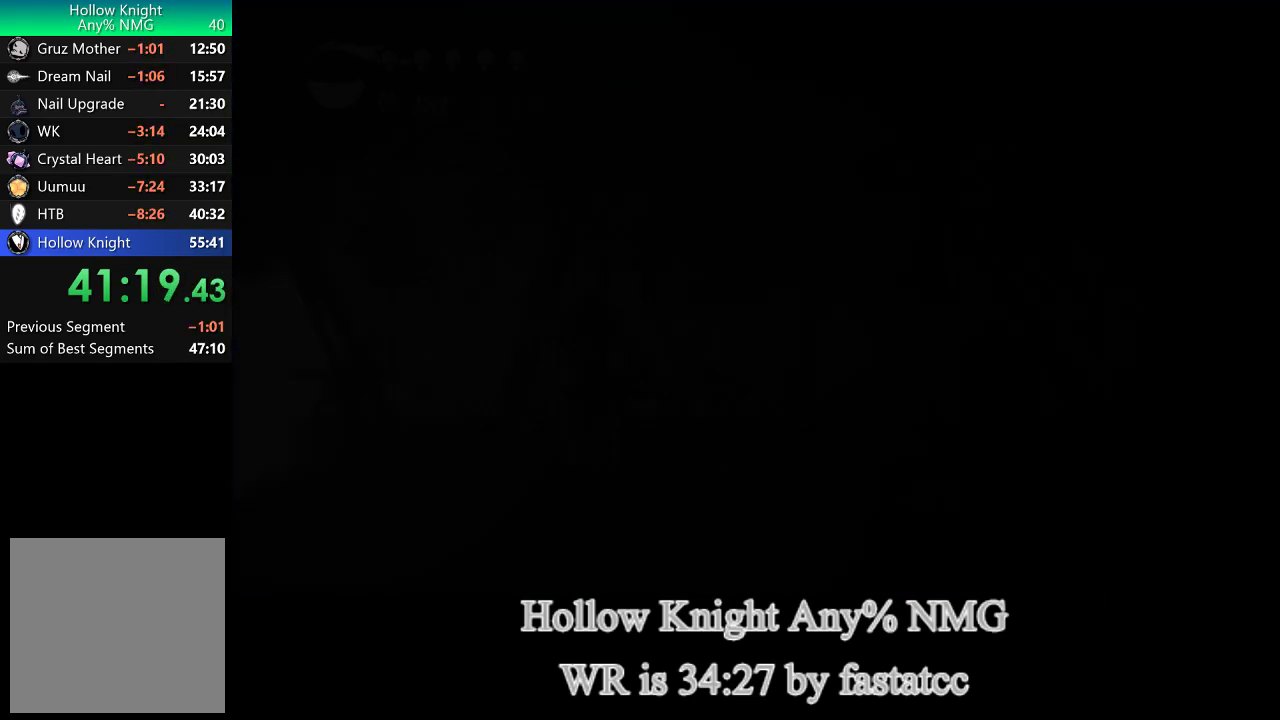
{"buttons": [], "left_stick": "center", "right_stick": "center", "events": []}
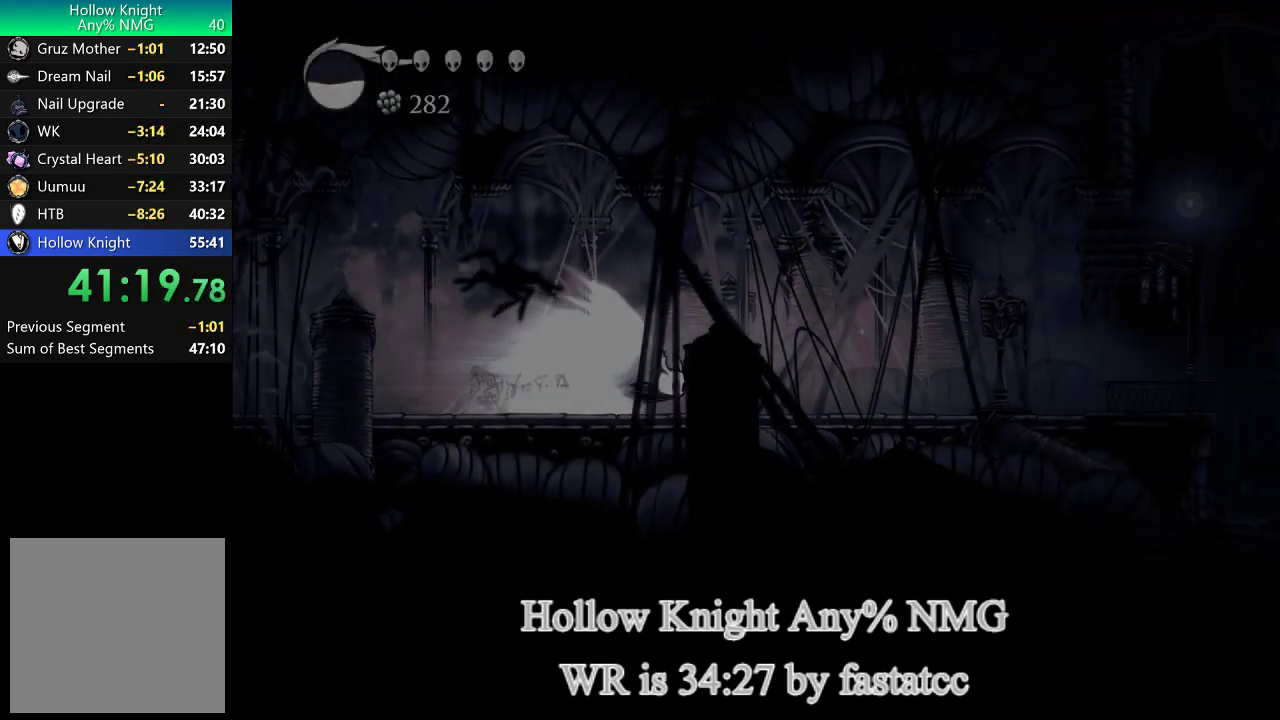
{"buttons": [], "left_stick": "center", "right_stick": "center", "events": [[283, "L1", "down"], [283, "left_stick", "right"], [417, "L1", "up"], [483, "left_stick", "center"]]}
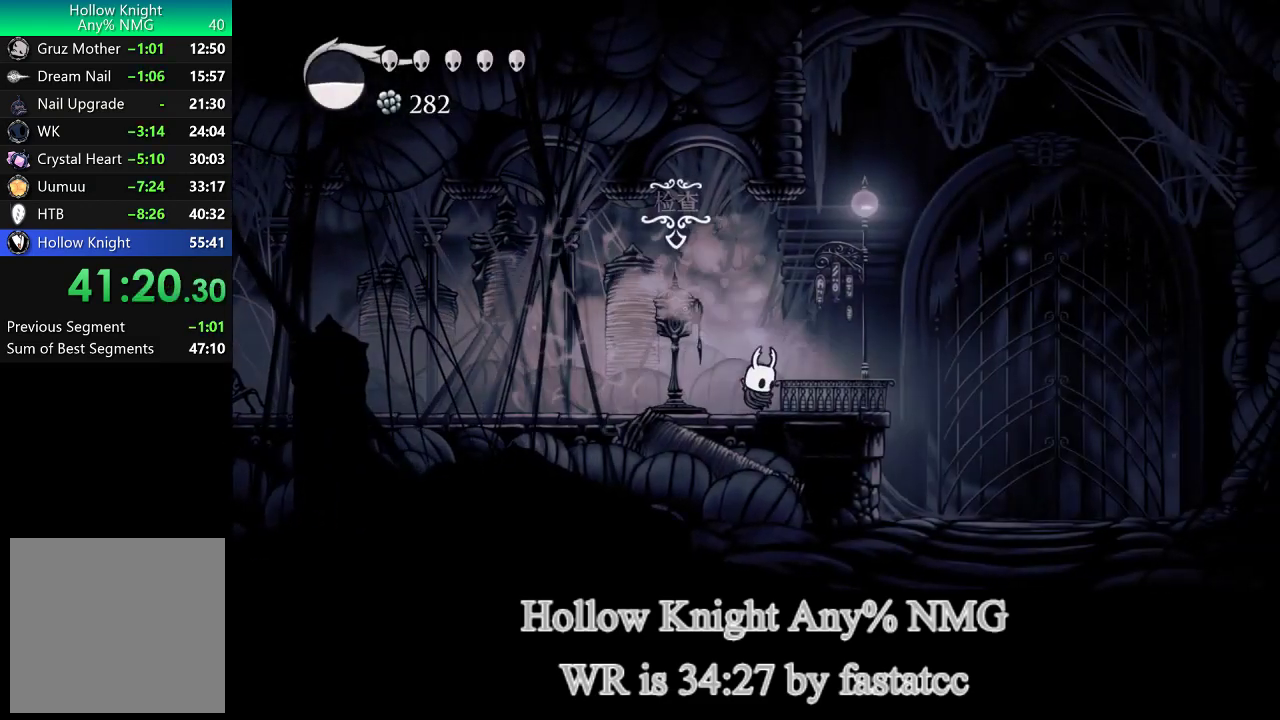
{"buttons": [], "left_stick": "left", "right_stick": "center", "events": [[67, "left_stick", "left"]]}
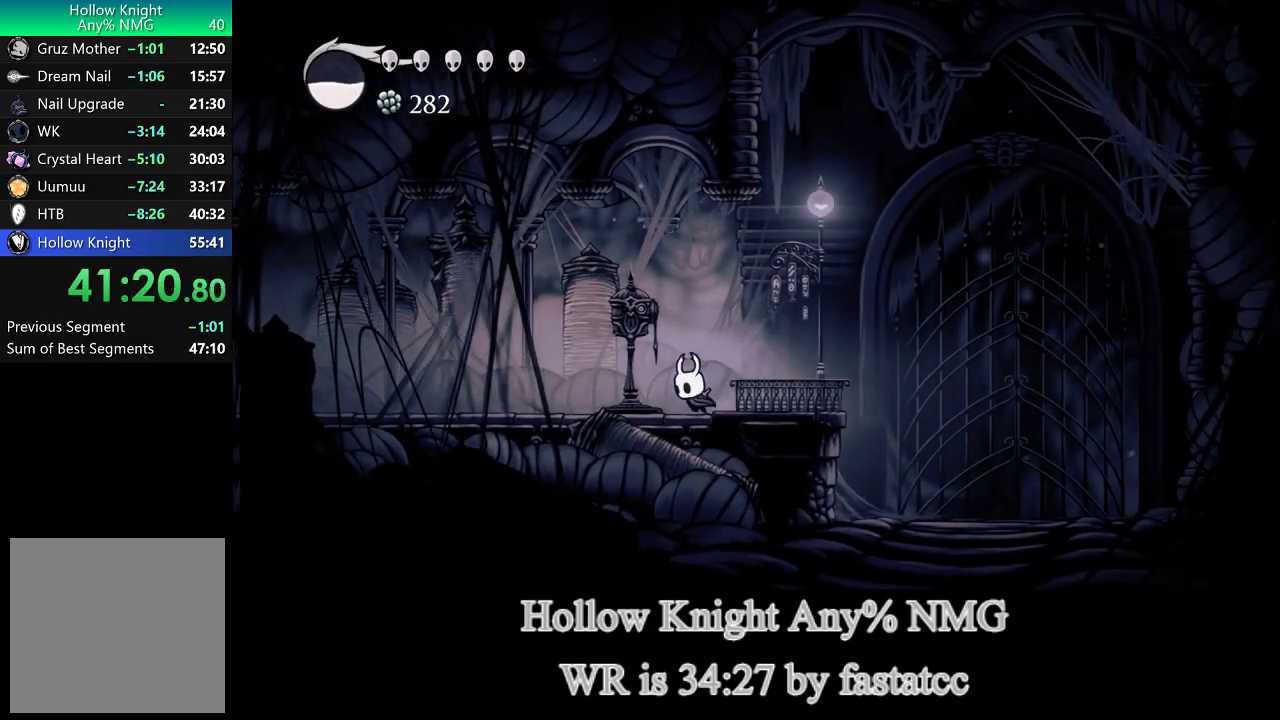
{"buttons": [], "left_stick": "center", "right_stick": "center", "events": [[183, "left_stick", "up"], [283, "left_stick", "center"]]}
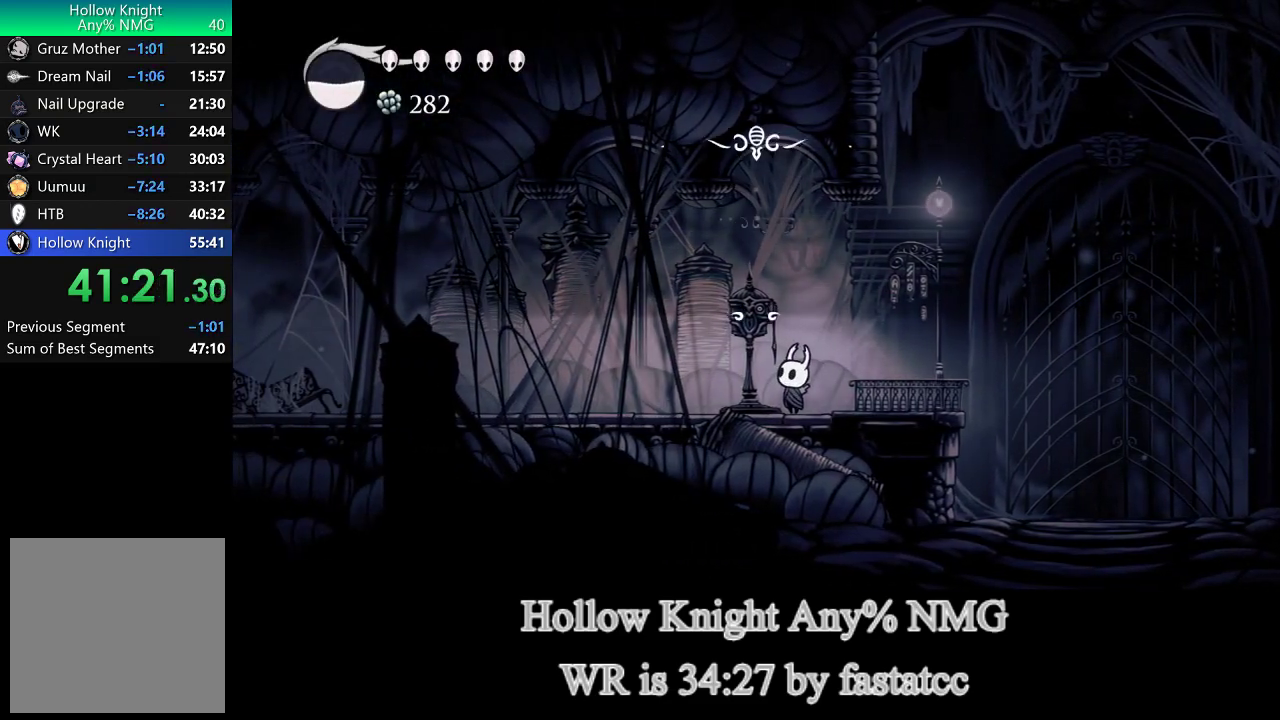
{"buttons": [], "left_stick": "center", "right_stick": "center", "events": []}
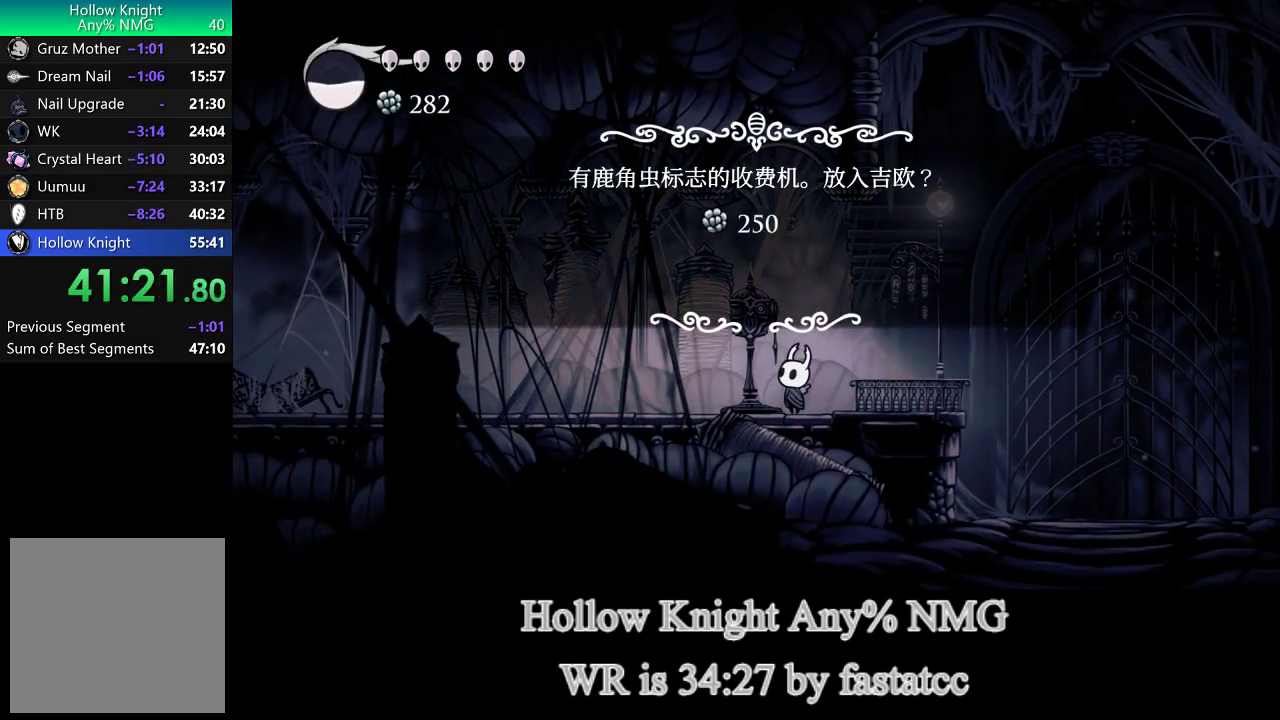
{"buttons": [], "left_stick": "center", "right_stick": "center", "events": []}
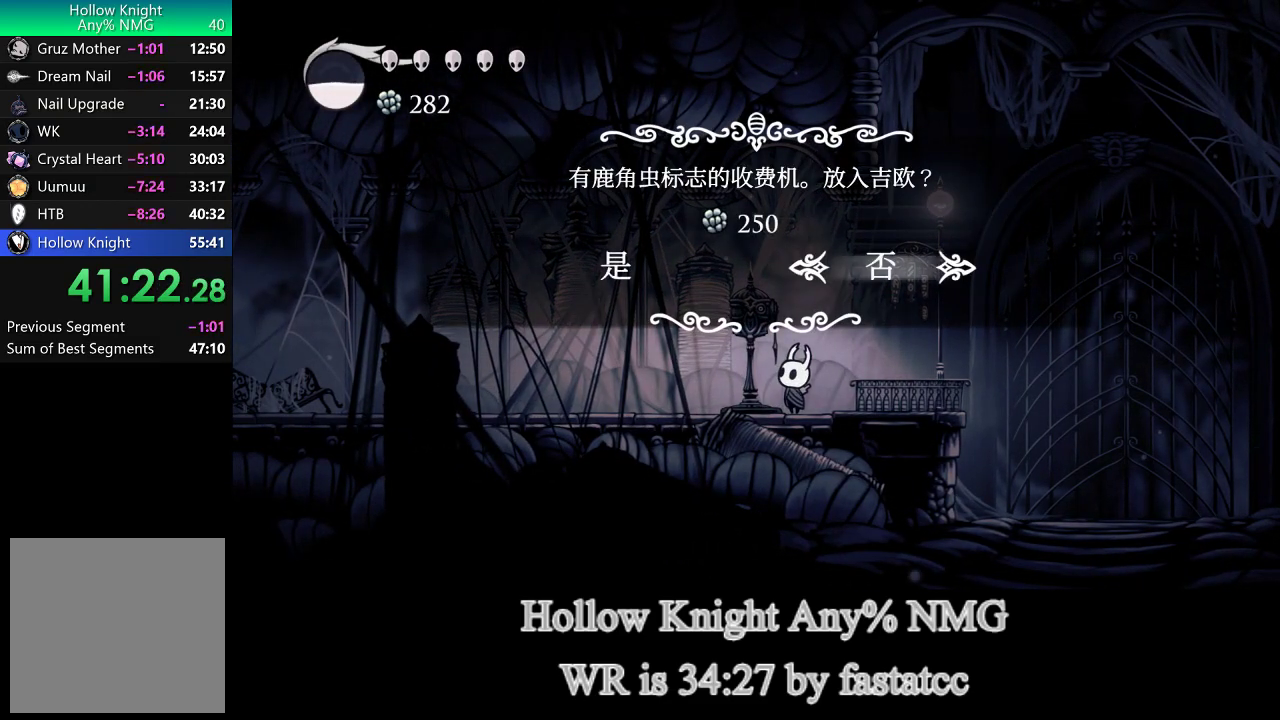
{"buttons": [], "left_stick": "center", "right_stick": "center", "events": [[67, "DPAD_LEFT", "down"], [150, "CROSS", "down"], [150, "DPAD_LEFT", "up"], [250, "CROSS", "up"]]}
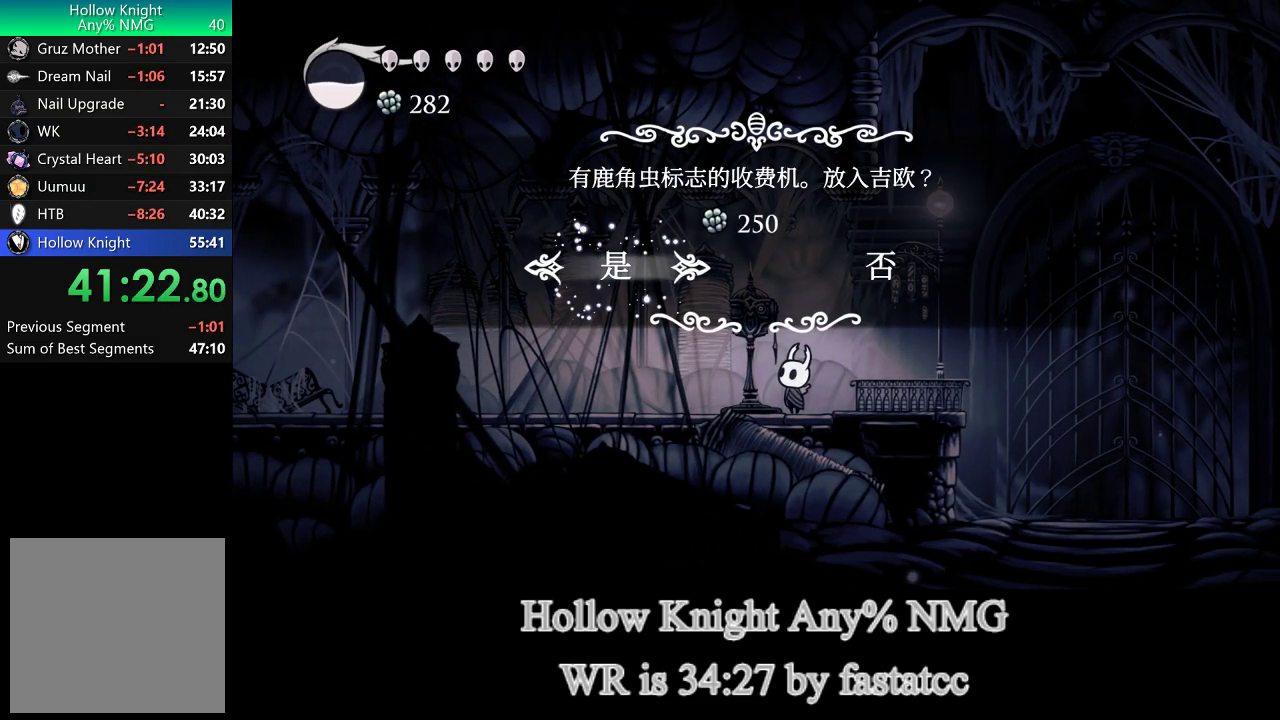
{"buttons": [], "left_stick": "center", "right_stick": "center", "events": []}
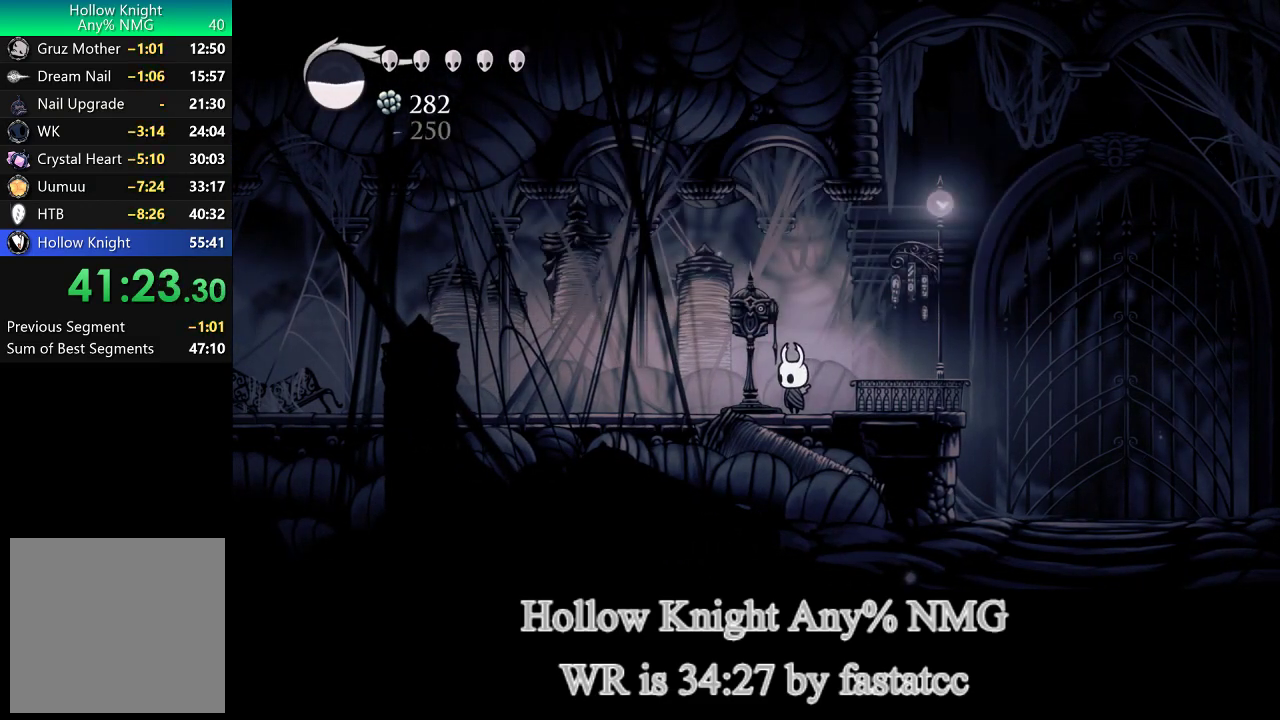
{"buttons": [], "left_stick": "center", "right_stick": "center", "events": [[83, "left_stick", "up"], [450, "left_stick", "center"]]}
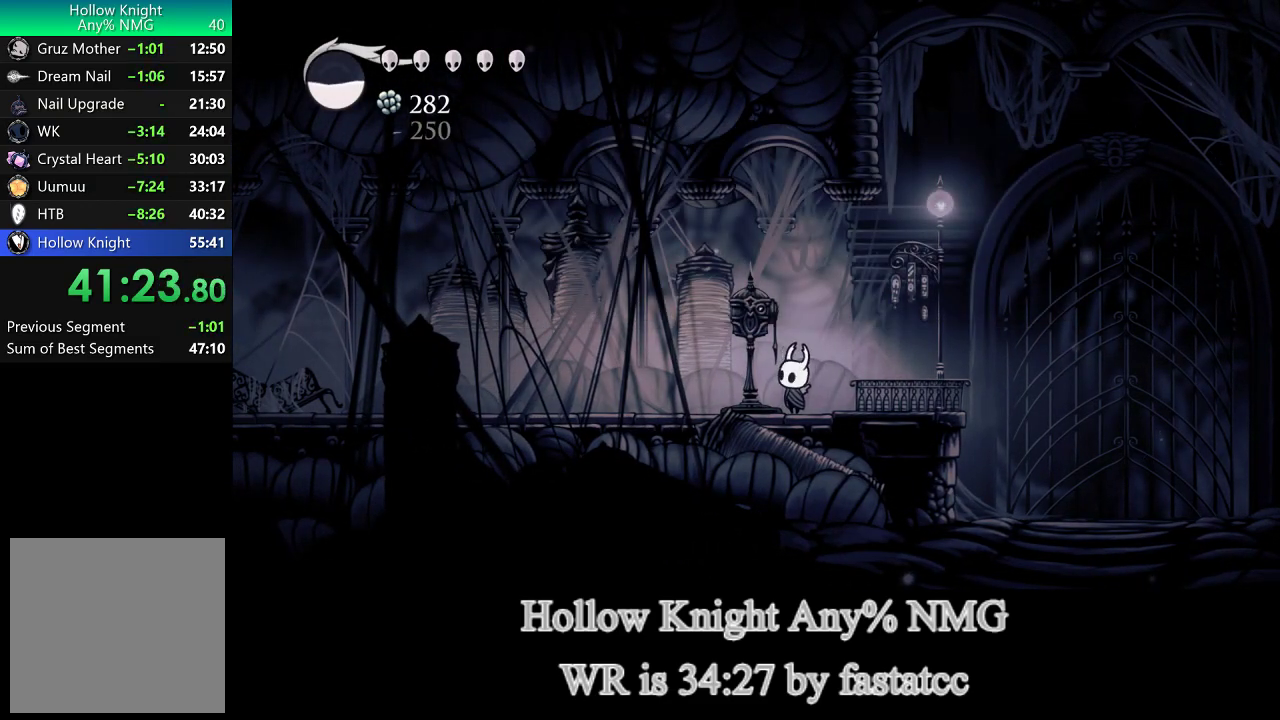
{"buttons": [], "left_stick": "center", "right_stick": "center", "events": []}
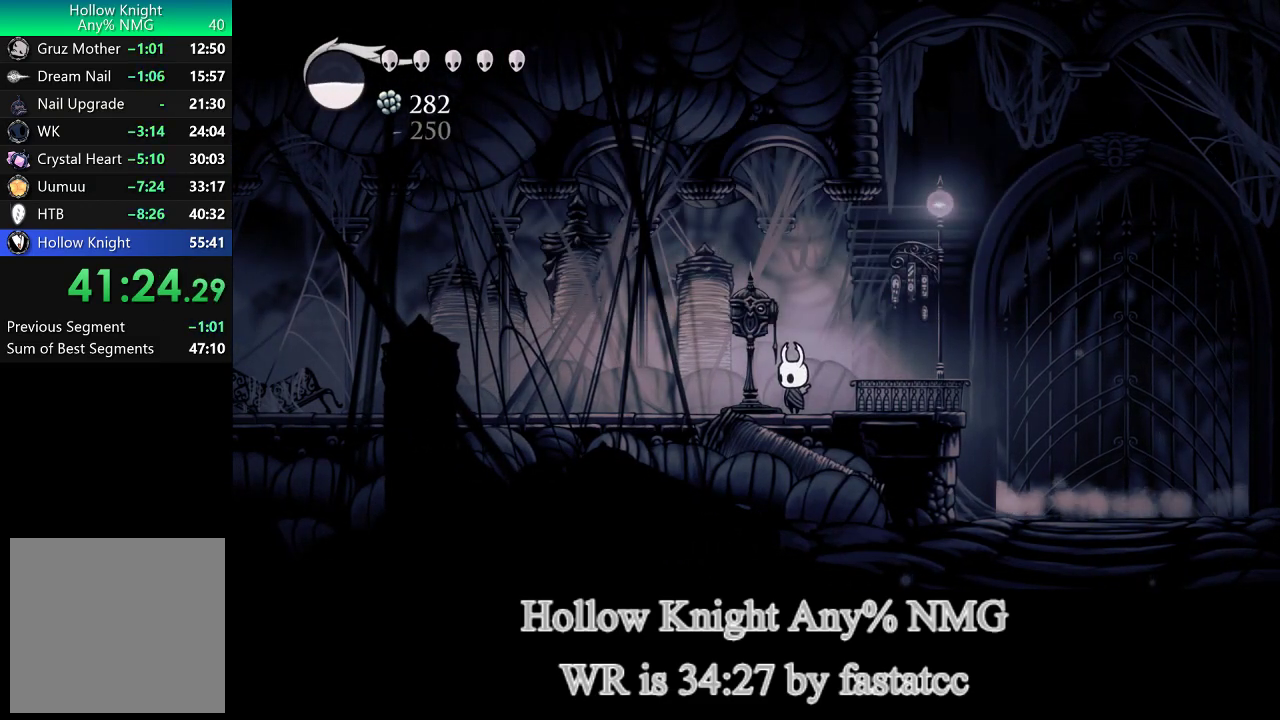
{"buttons": [], "left_stick": "center", "right_stick": "center", "events": []}
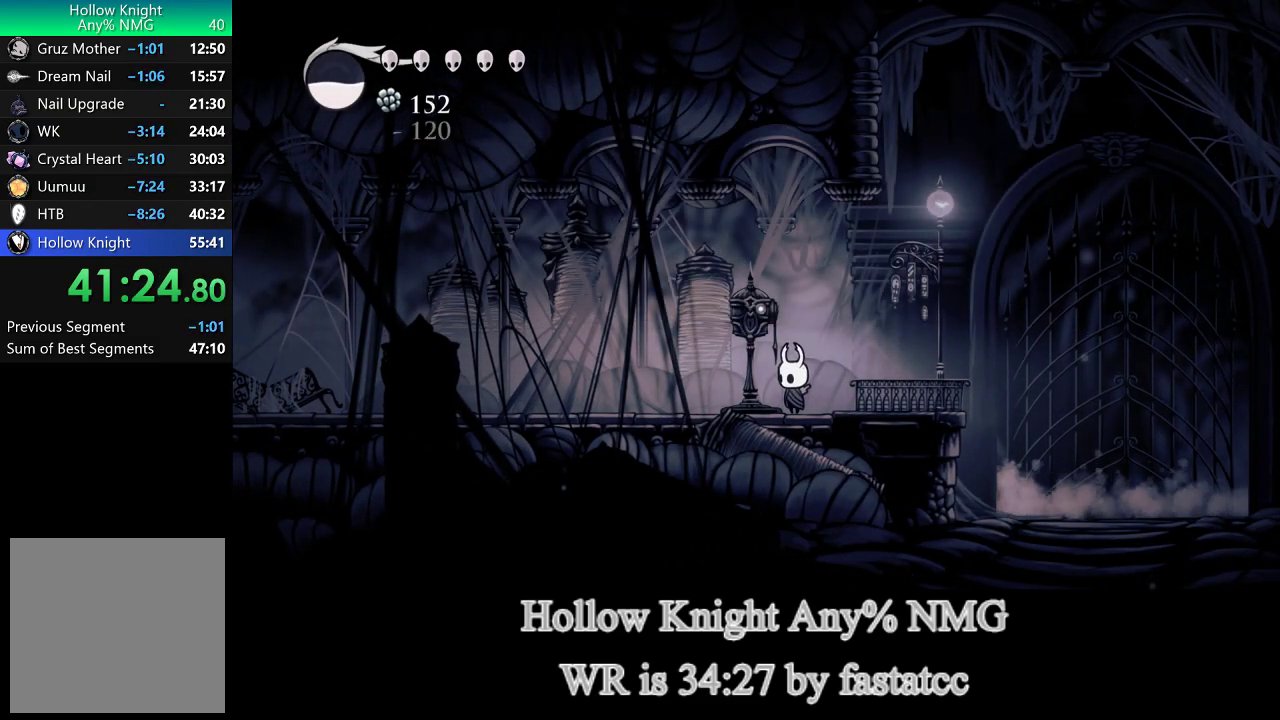
{"buttons": [], "left_stick": "up", "right_stick": "center", "events": [[150, "left_stick", "up"]]}
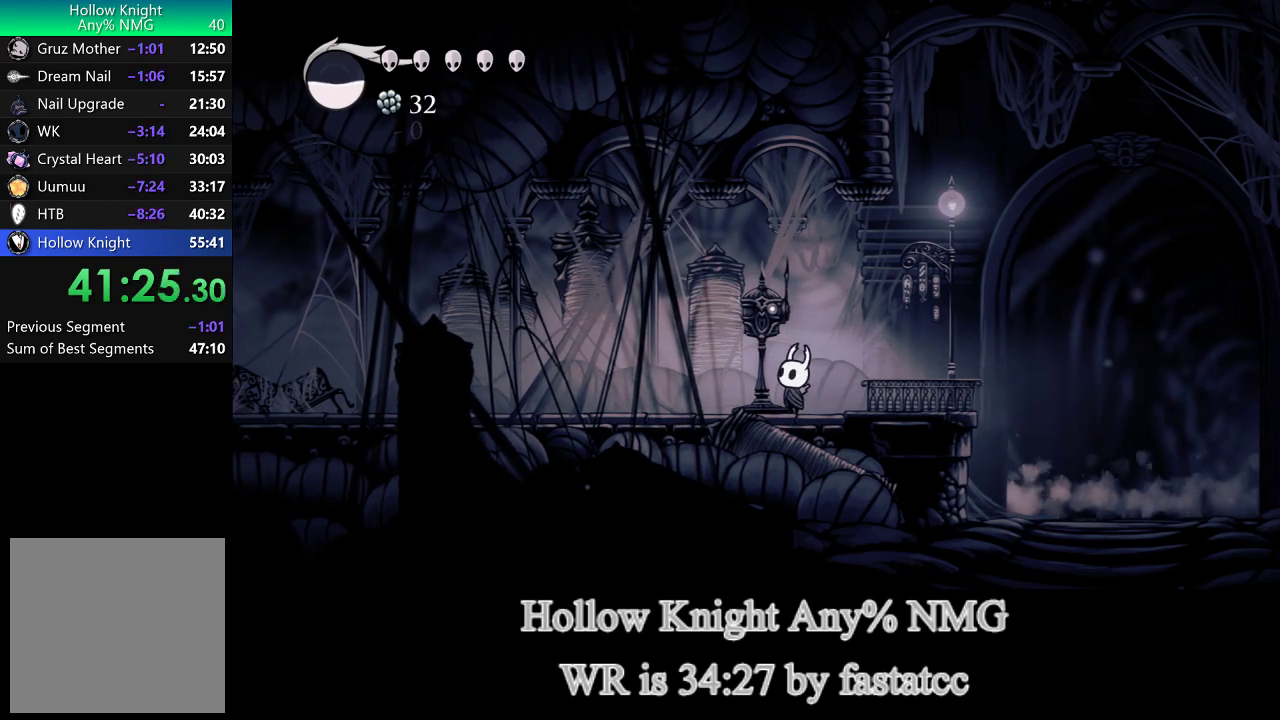
{"buttons": [], "left_stick": "up", "right_stick": "center", "events": []}
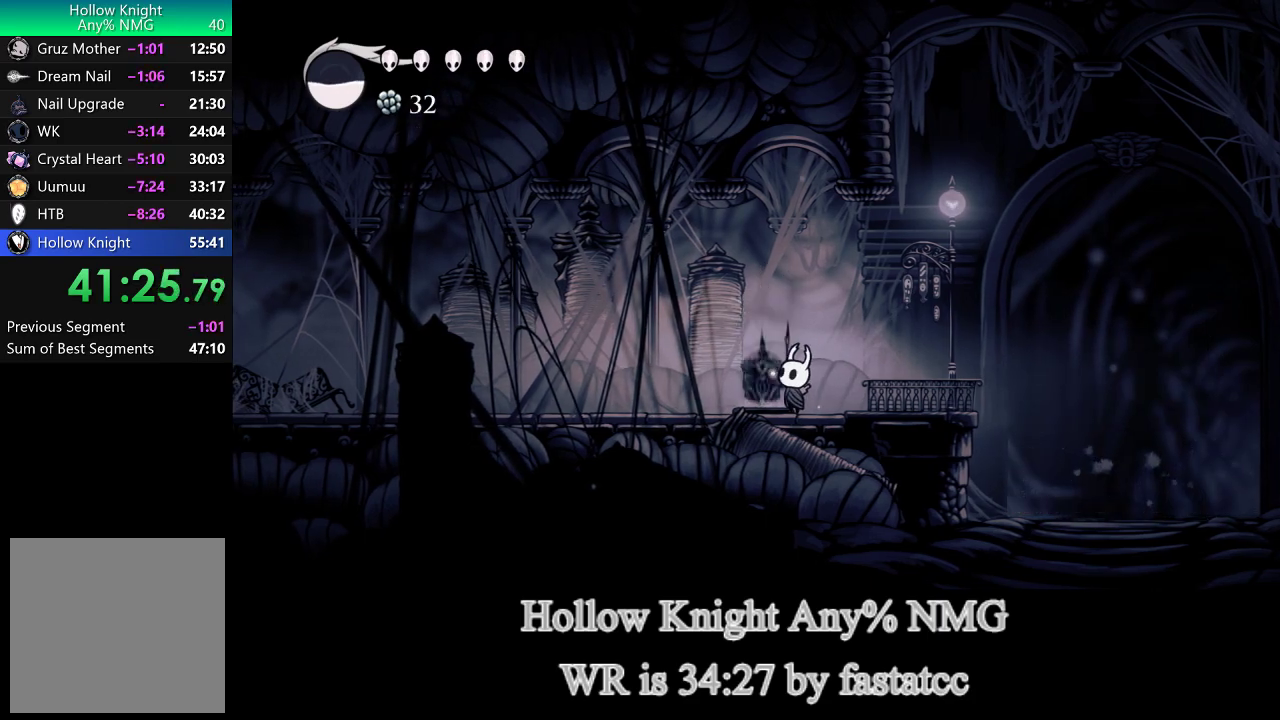
{"buttons": [], "left_stick": "up", "right_stick": "center", "events": []}
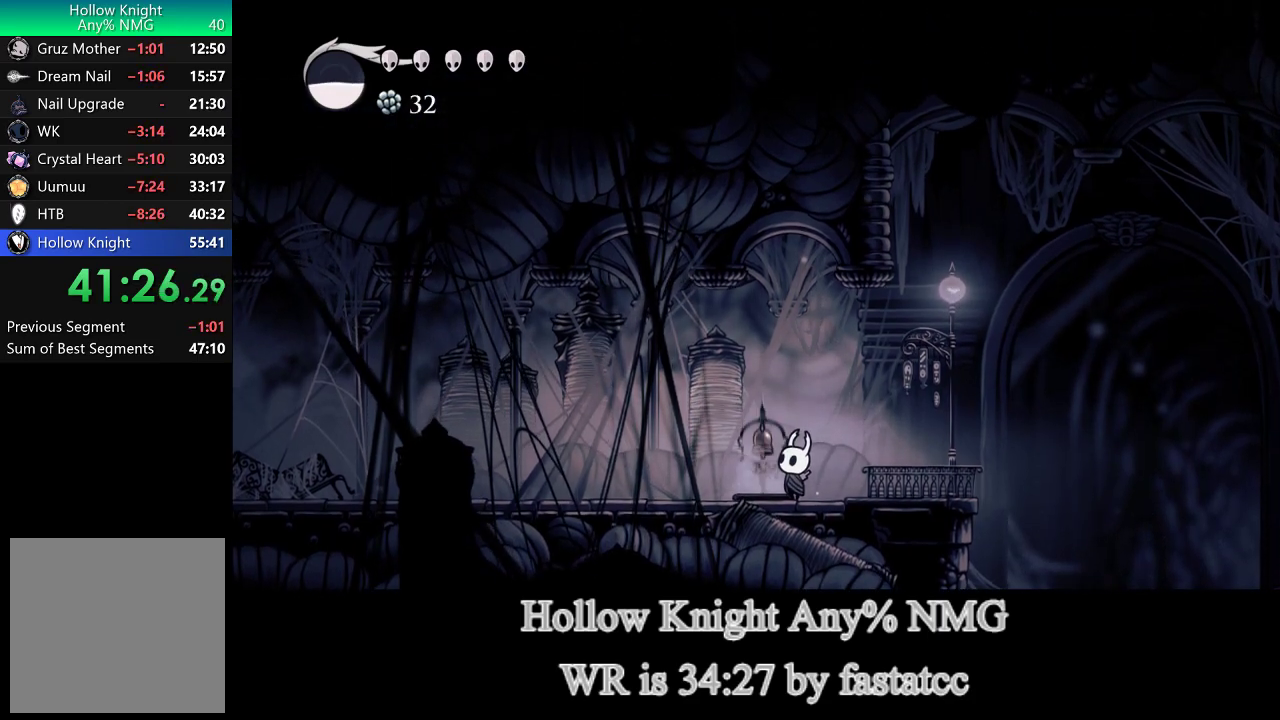
{"buttons": [], "left_stick": "up", "right_stick": "center", "events": [[250, "R1", "down"], [317, "R1", "up"]]}
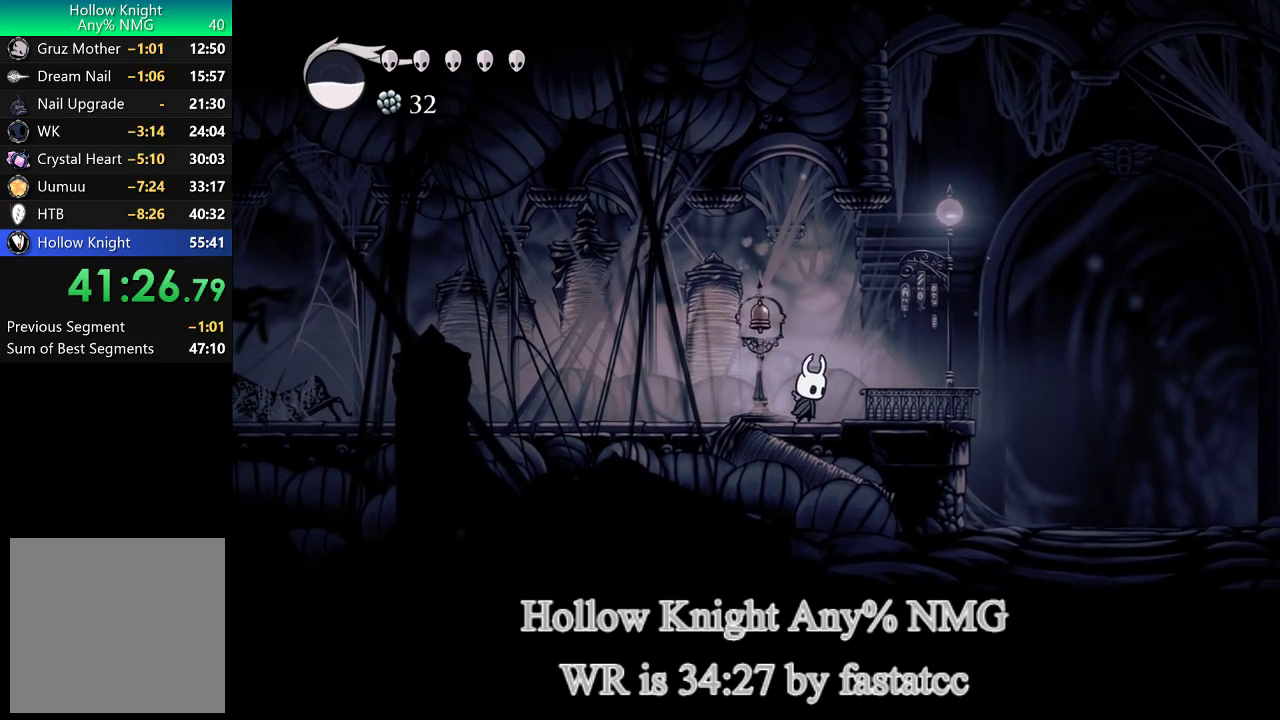
{"buttons": [], "left_stick": "up", "right_stick": "center", "events": [[117, "R1", "down"], [217, "R1", "up"], [283, "left_stick", "up-left"], [417, "left_stick", "up"]]}
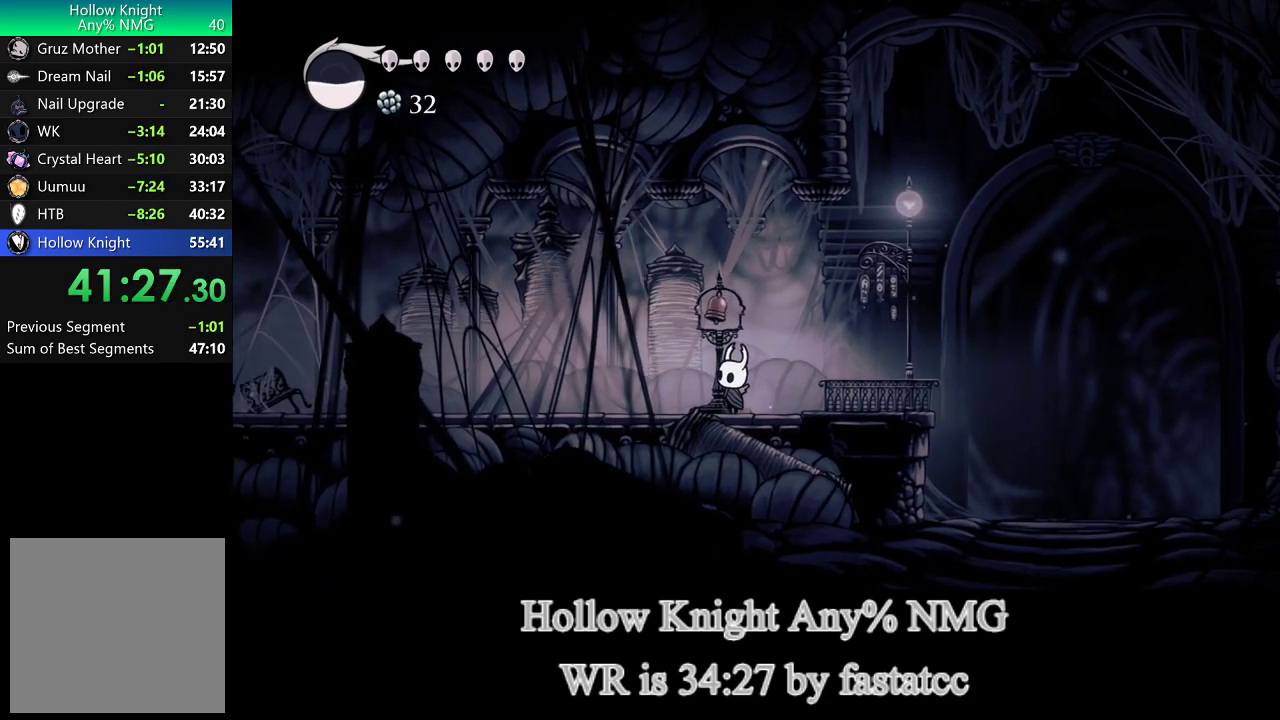
{"buttons": [], "left_stick": "down-right", "right_stick": "center", "events": [[83, "R1", "down"], [150, "R1", "up"], [150, "left_stick", "up-right"], [217, "left_stick", "right"], [317, "left_stick", "down-right"]]}
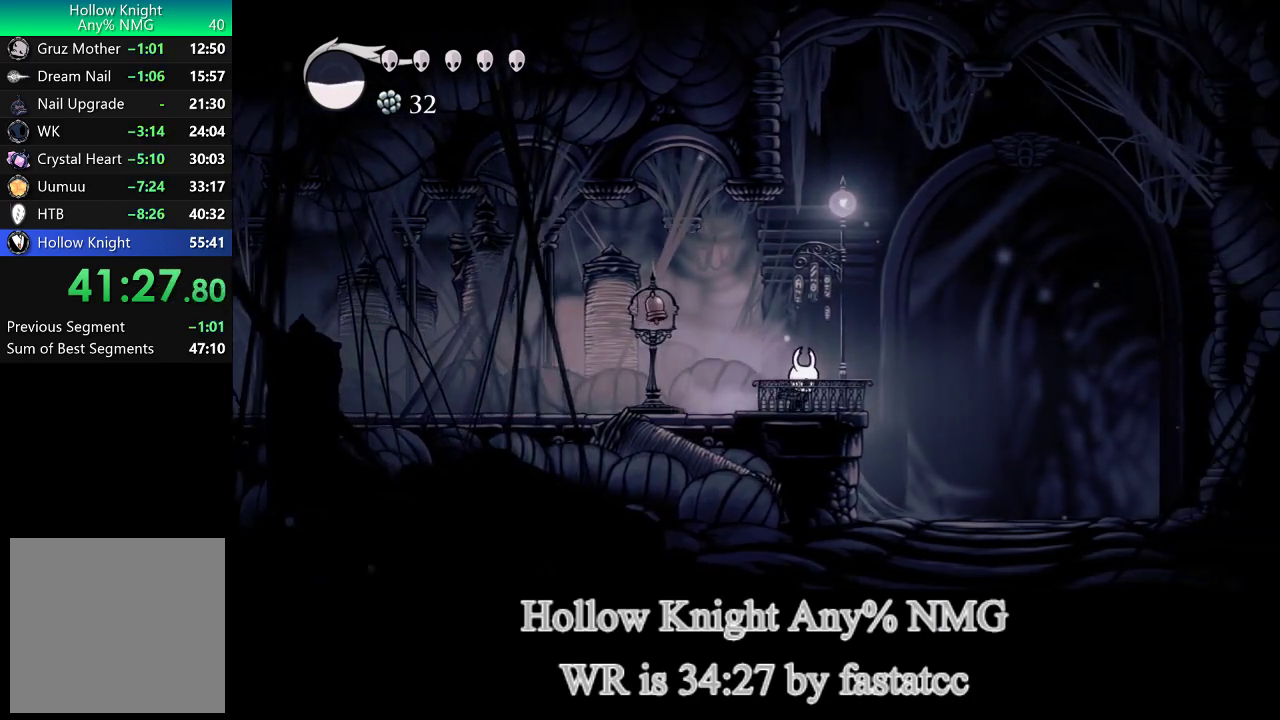
{"buttons": [], "left_stick": "center", "right_stick": "center", "events": [[83, "L1", "down"], [83, "left_stick", "down"], [183, "R1", "down"], [250, "R1", "up"], [283, "L1", "up"], [350, "left_stick", "center"]]}
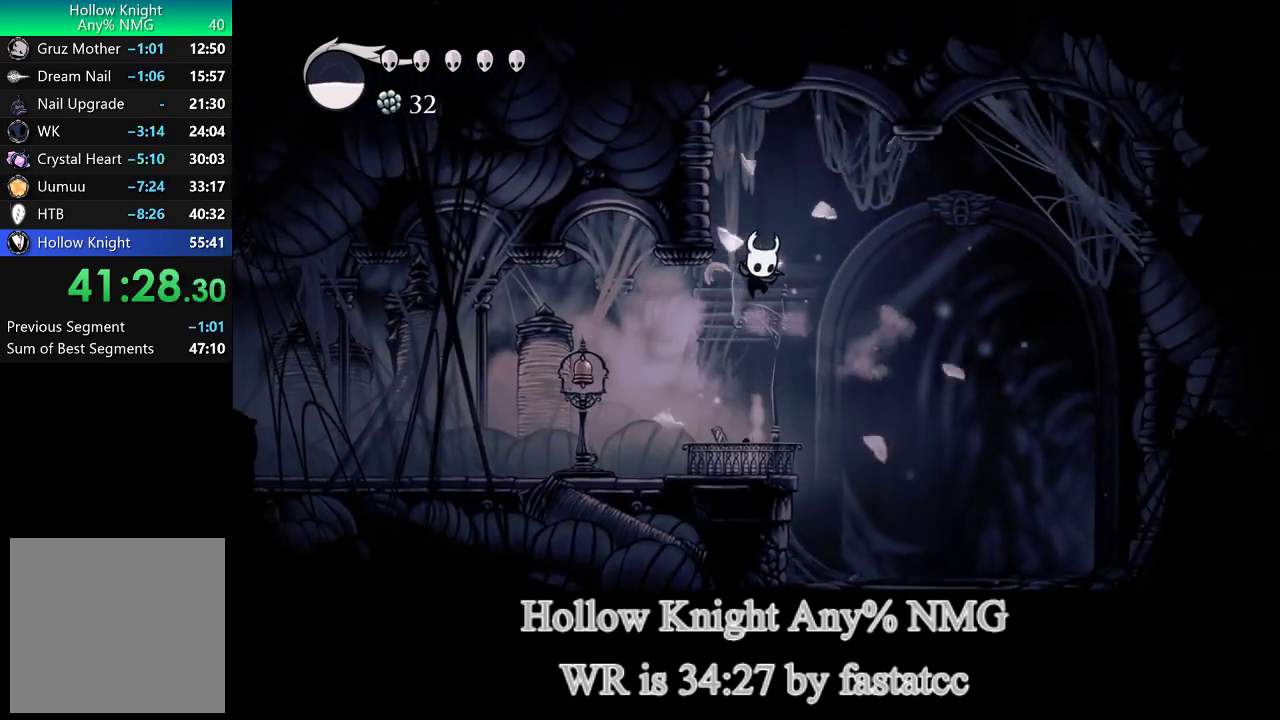
{"buttons": [], "left_stick": "up-left", "right_stick": "center"}
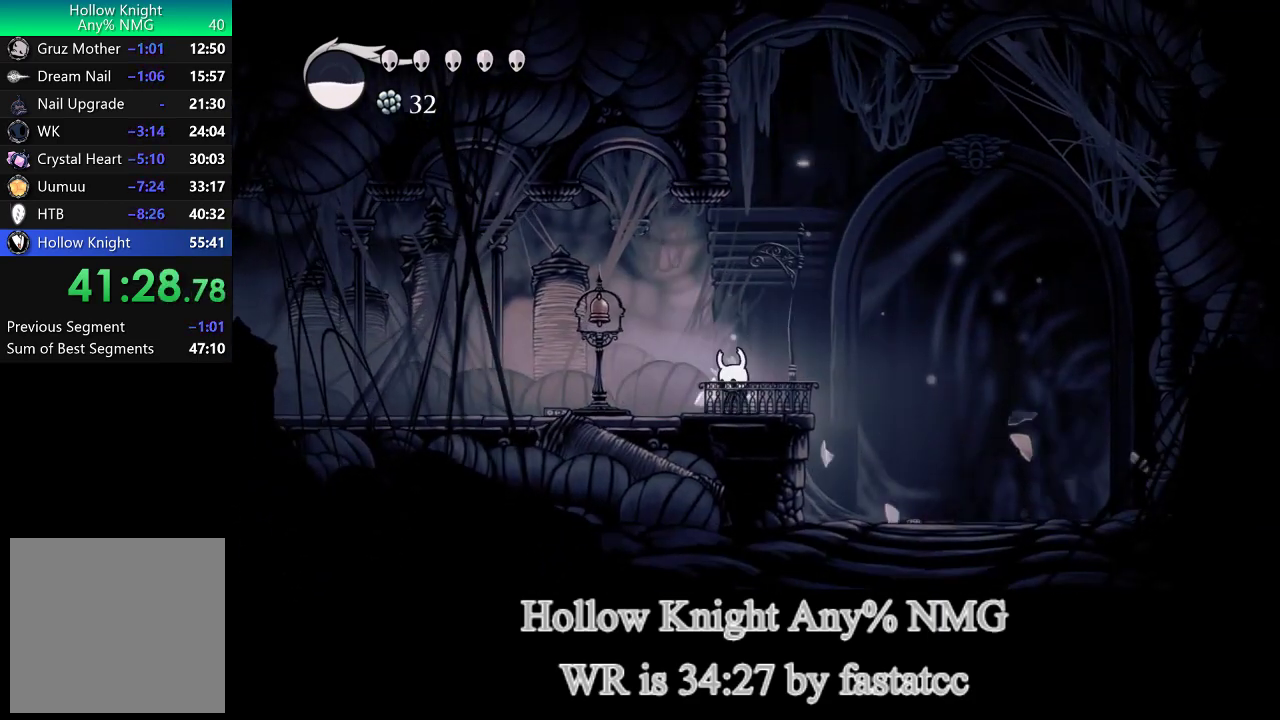
{"buttons": [], "left_stick": "center", "right_stick": "center"}